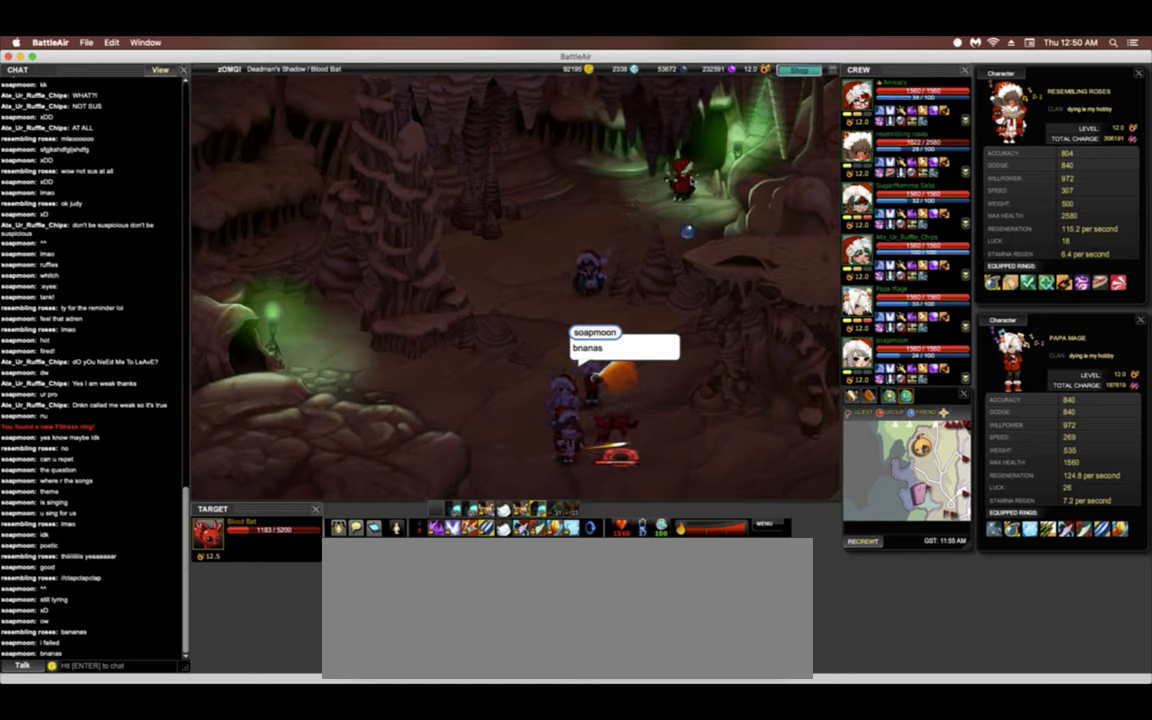
Gameplay with keyboard; each line is a JSON object with the keys held at the frame after it. "events" lists presses ("down") and releases ("up") of ".", "/", "0", "1", "2", "3", "4", "5", "6", "7", "8", "9", "a", "alt_l", "alt_r", "b", "backslash", "backspace", "c", "caps_lock", "comma", "ctrl_l", "ctrl_r", "d", "down", "e", "equals", "escape", "f", "f1", "f10", "f11", "f12", "f2", "f3", "f4", "f5", "f6", "f7", "f8", "f9", "g", "h", "i", "j", "k", "l", "lbracket", "left", "m", "minus", "n", "o", "p", "q", "quote", "r", "rbracket", "return", "right", "s", "semicolon", "shift_l", "shift_r", "space", "super", "t", "tab", "tilde", "u", "up", "v", "w", "x", "y" and "z" between this image and that frame as [ms after this image, input, new state], when the widget could be followed in between. No other keys are recorded. Mouse input is not recorded.
{"keys": [], "events": []}
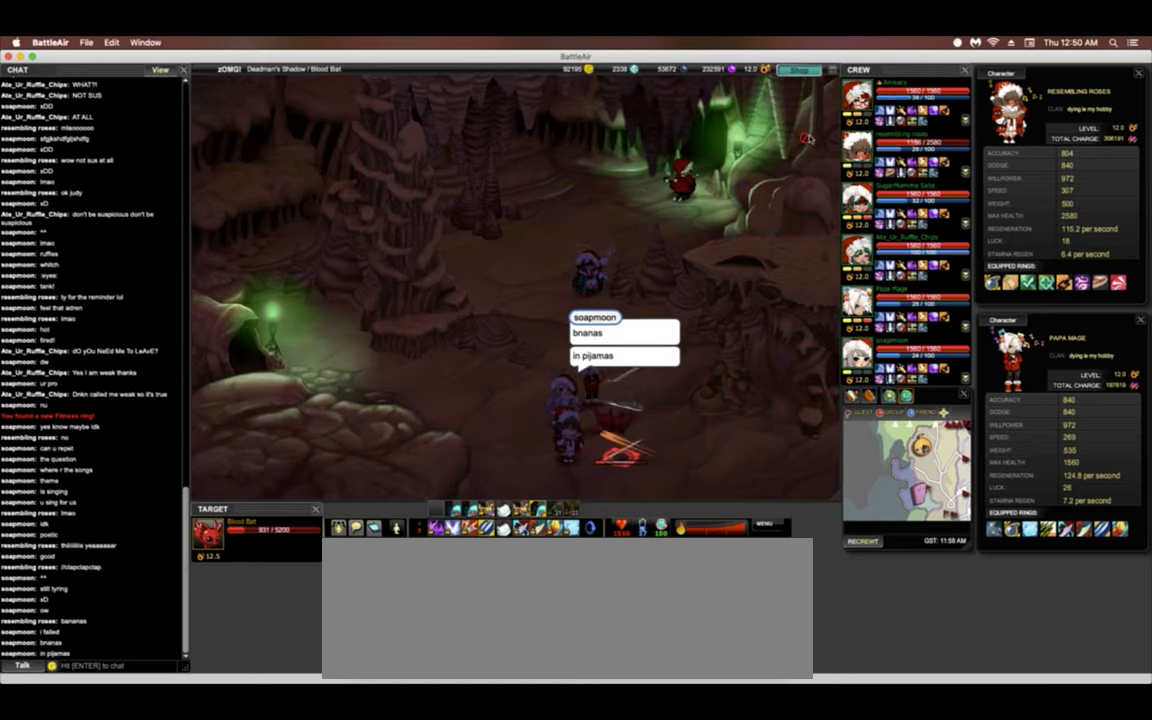
{"keys": [], "events": []}
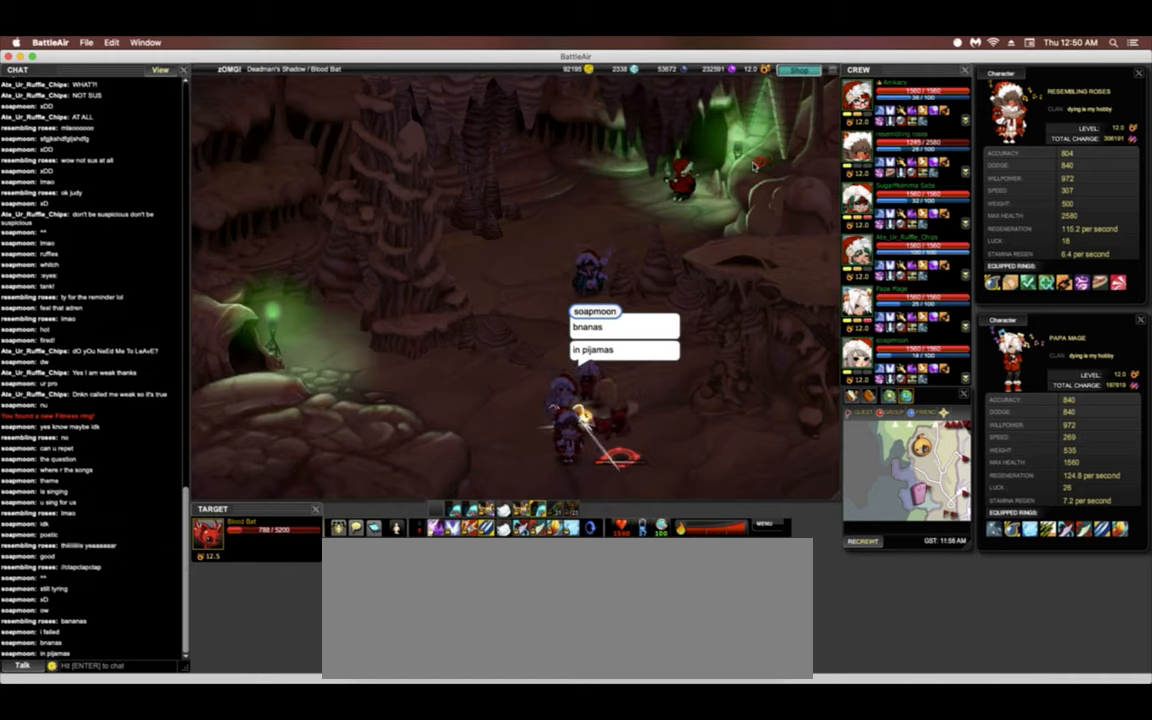
{"keys": [], "events": []}
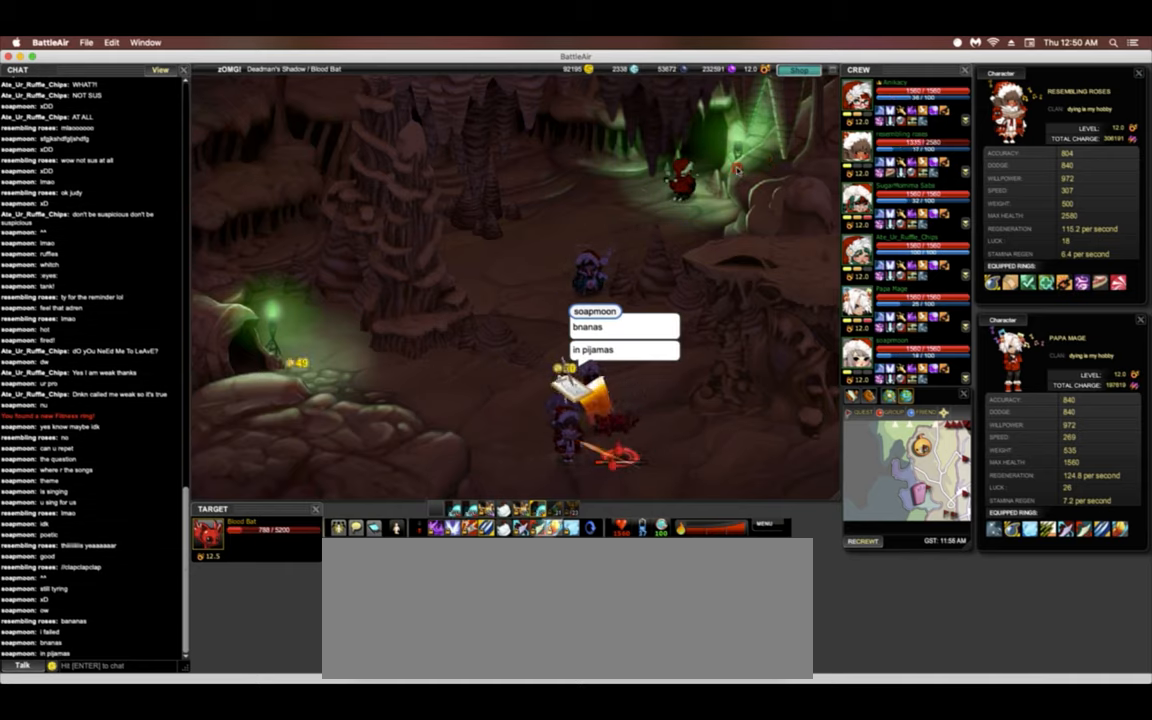
{"keys": [], "events": []}
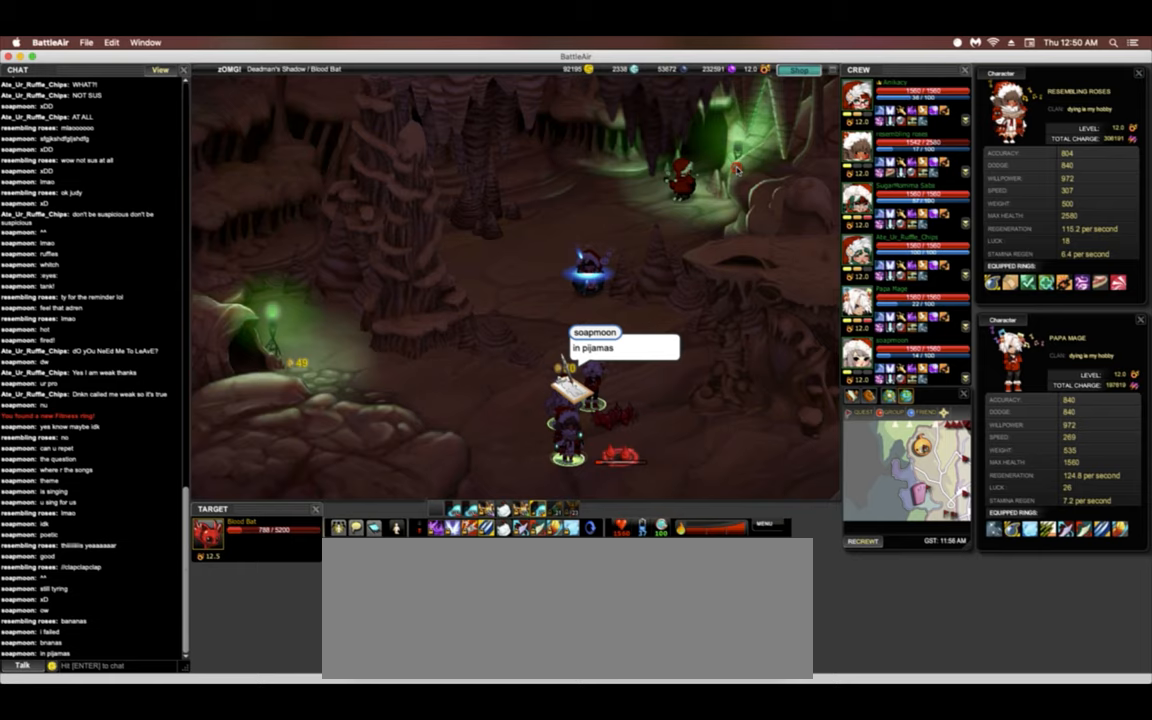
{"keys": ["h"], "events": [[491, "h", "down"]]}
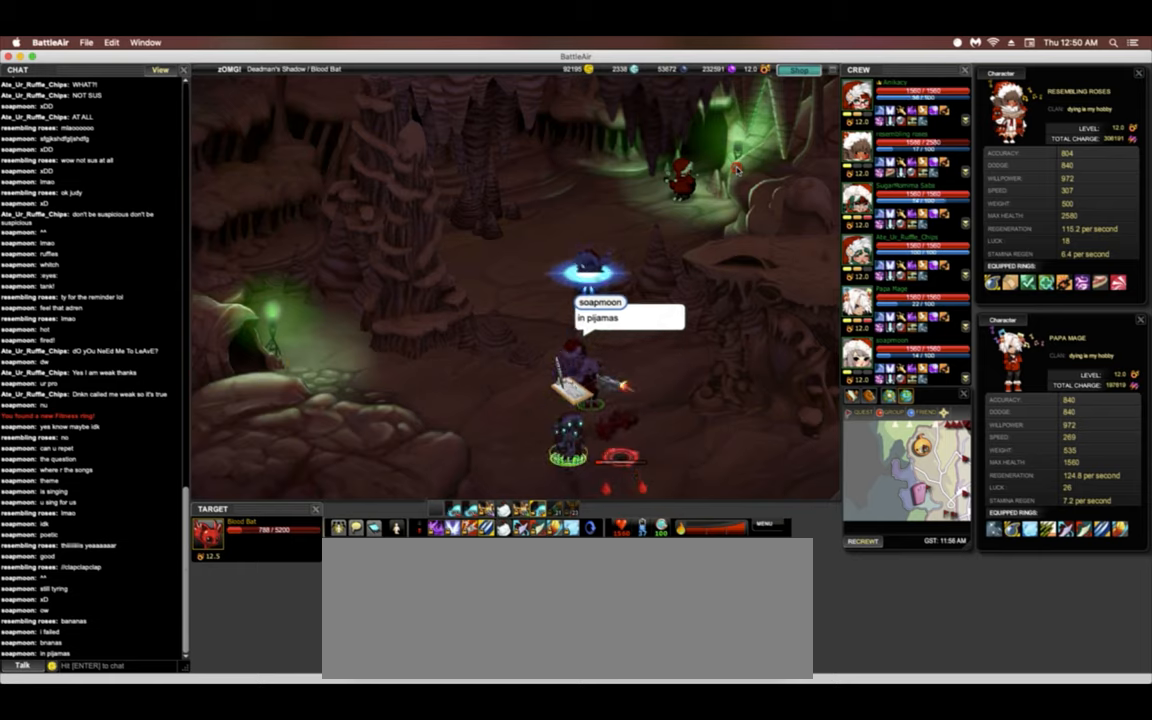
{"keys": [], "events": [[214, "g", "down"], [214, "h", "up"], [449, "g", "up"]]}
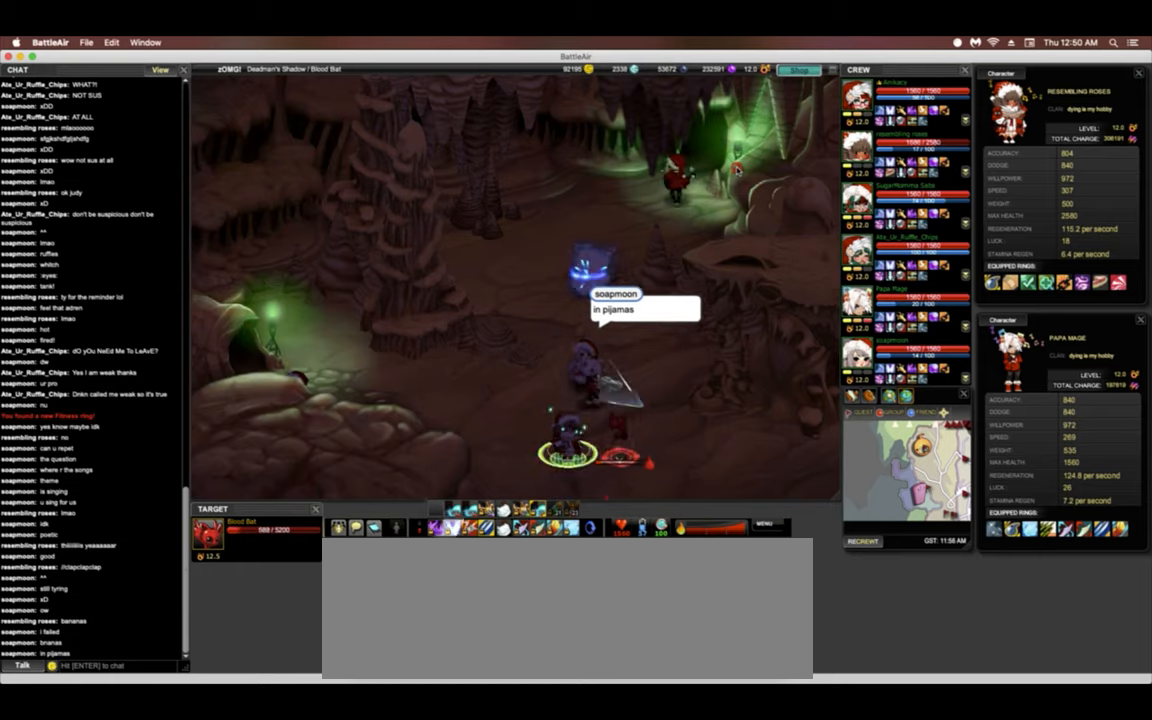
{"keys": [], "events": [[64, "g", "down"], [341, "g", "up"]]}
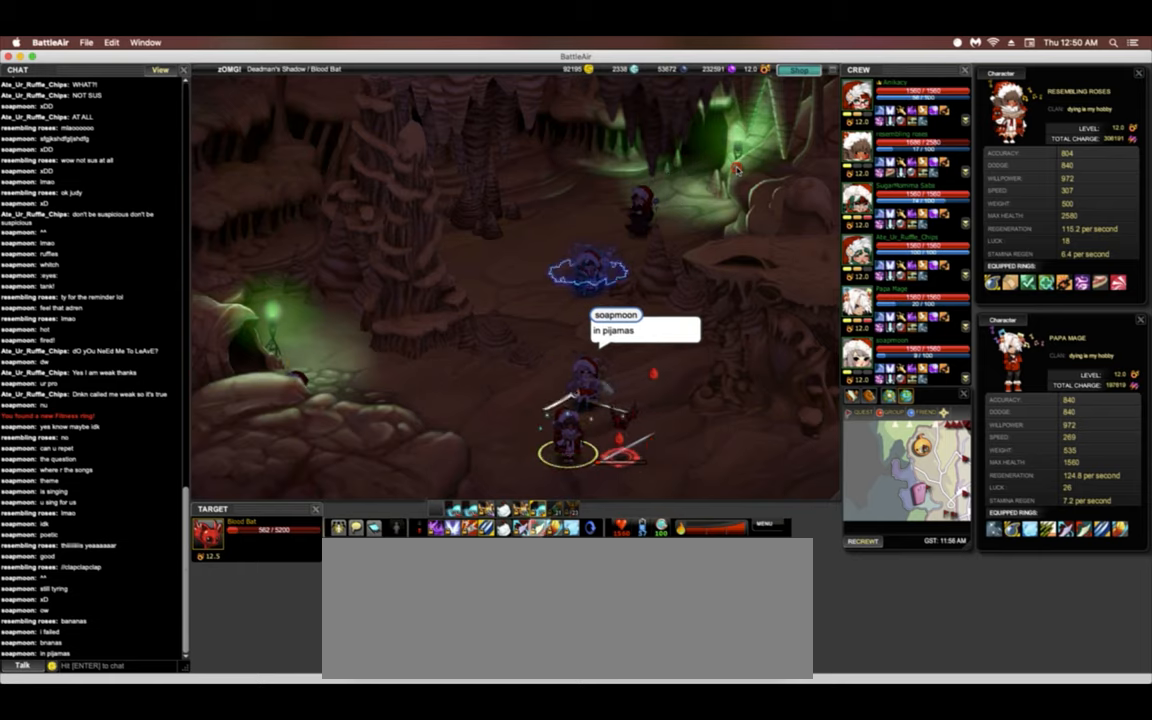
{"keys": ["g"], "events": [[22, "g", "down"], [128, "g", "up"], [235, "g", "down"], [342, "g", "up"], [492, "g", "down"]]}
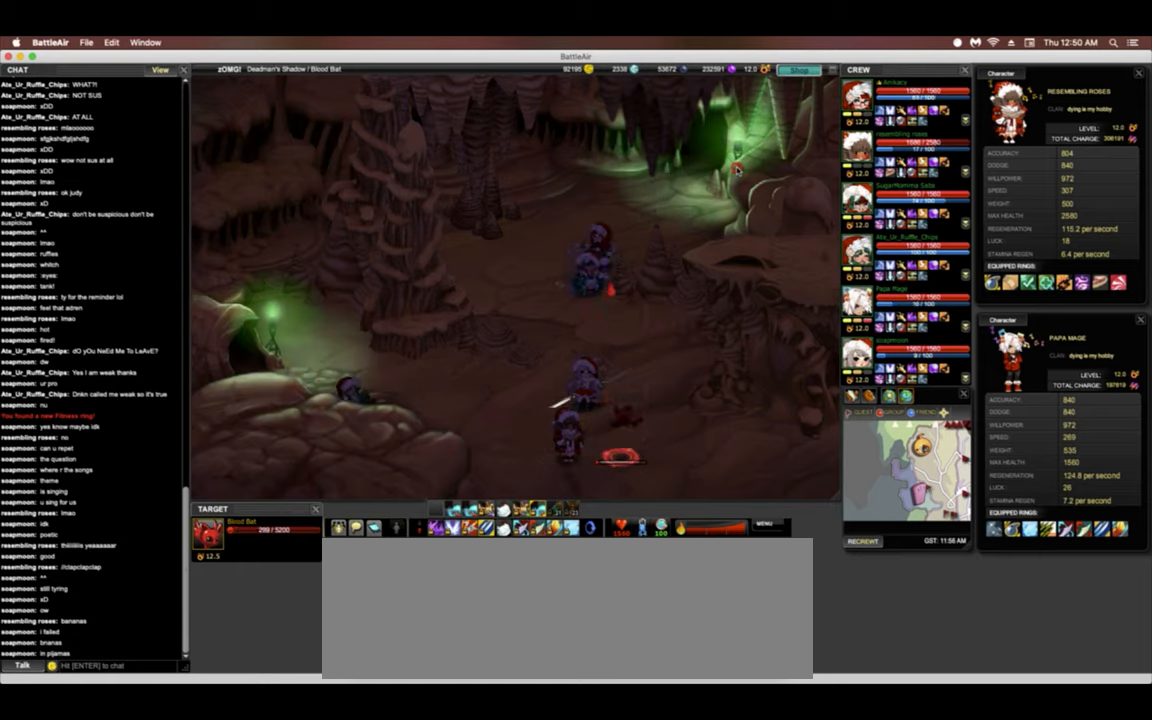
{"keys": [], "events": [[256, "g", "up"], [363, "g", "down"], [427, "g", "up"]]}
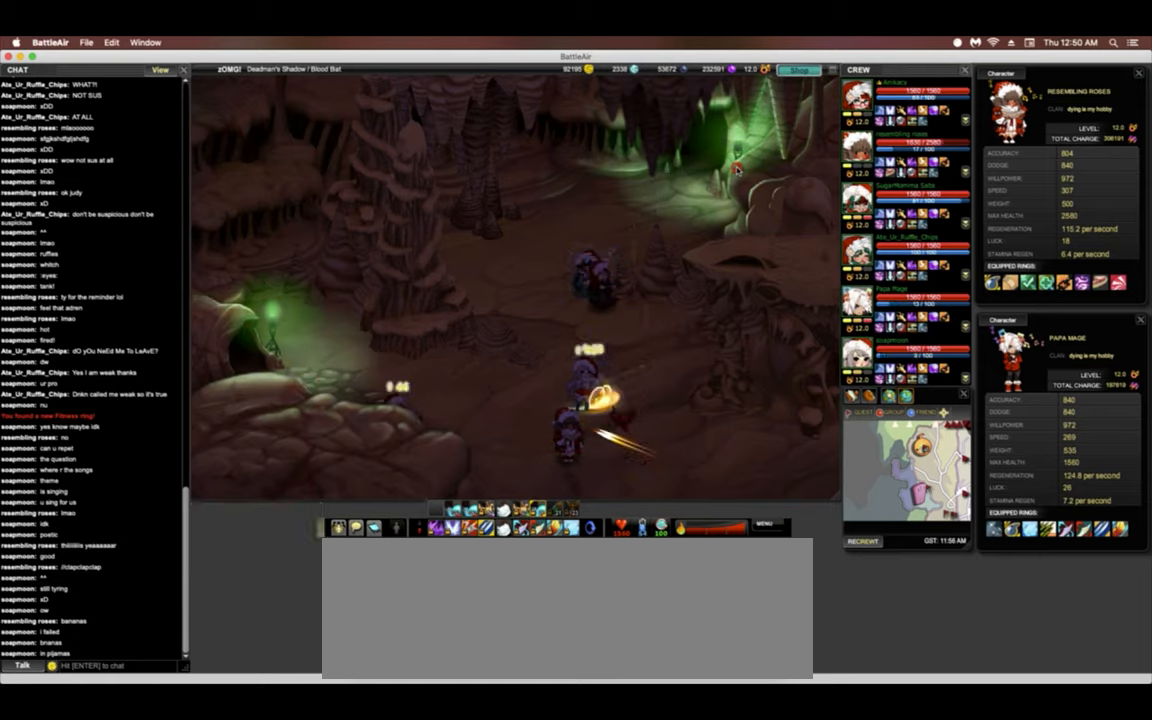
{"keys": [], "events": [[85, "g", "down"], [192, "3", "down"], [213, "g", "up"], [299, "g", "down"], [342, "3", "up"], [342, "4", "down"], [406, "g", "up"], [427, "4", "up"]]}
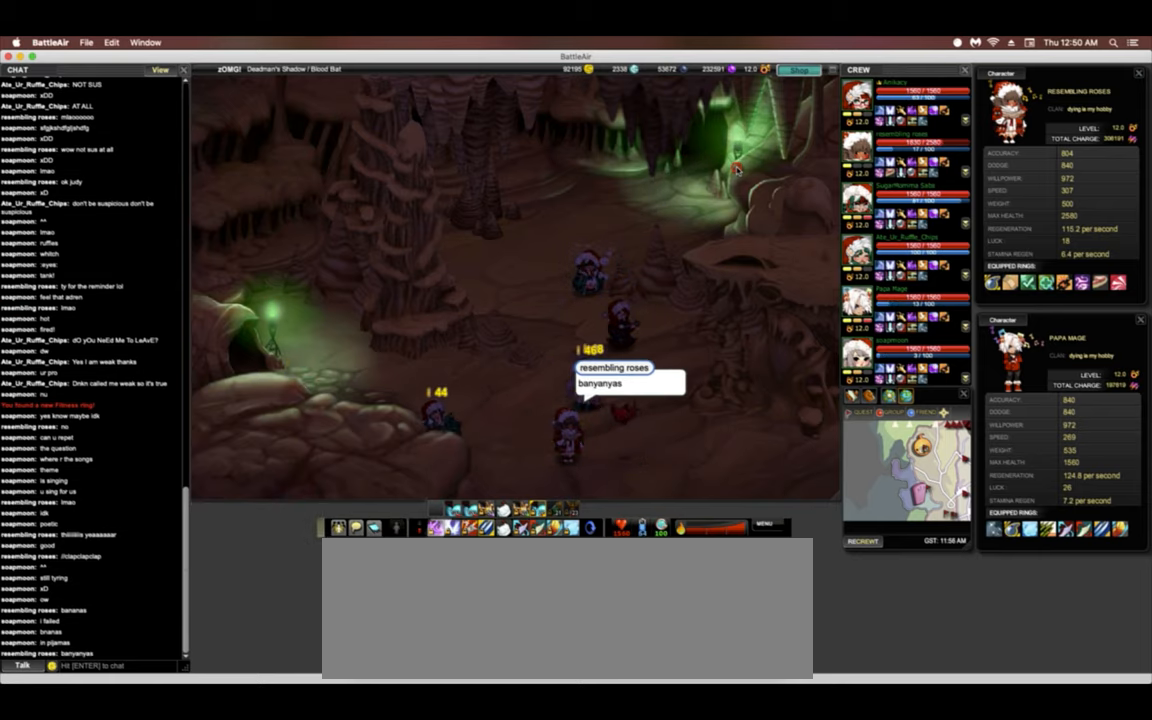
{"keys": ["a", "w"], "events": [[129, "w", "down"], [278, "a", "down"]]}
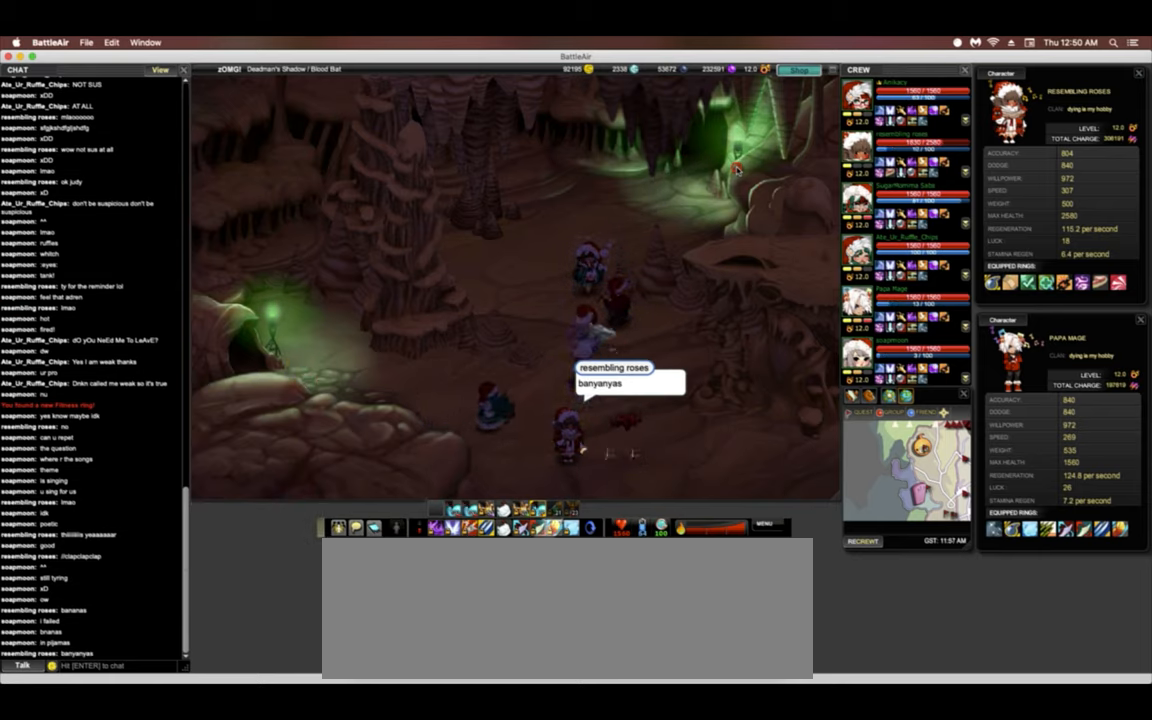
{"keys": ["w"], "events": [[512, "a", "up"]]}
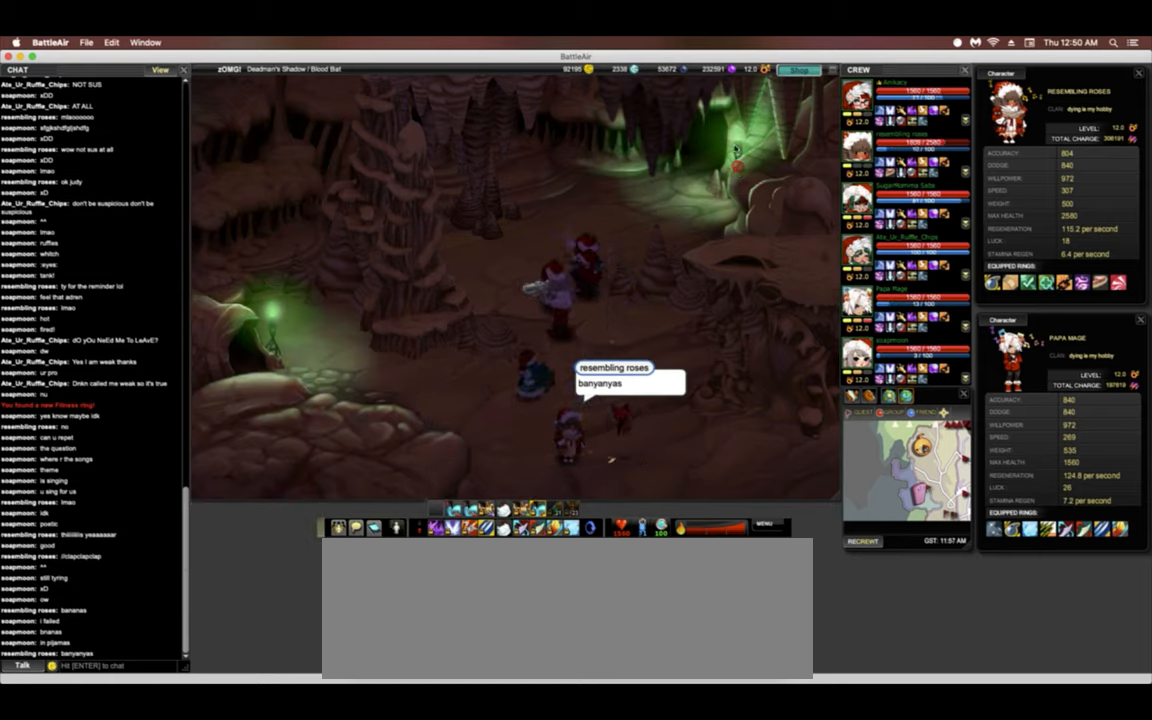
{"keys": ["d", "w"], "events": [[214, "d", "down"]]}
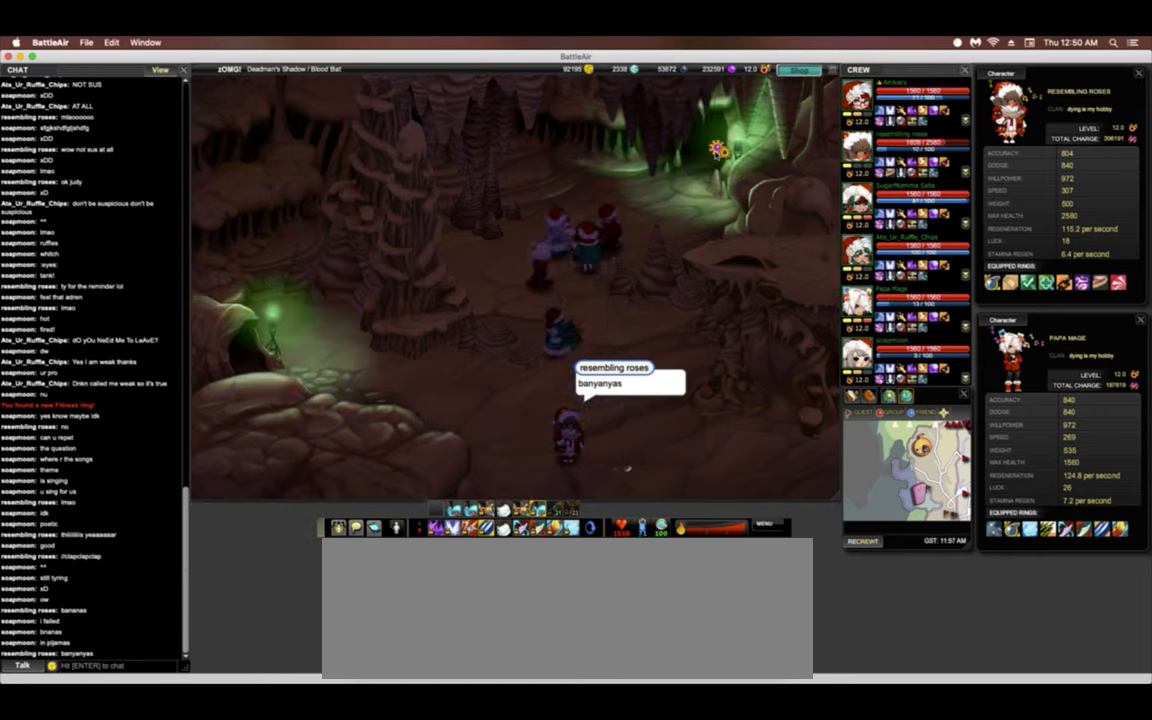
{"keys": ["d"], "events": [[171, "w", "up"]]}
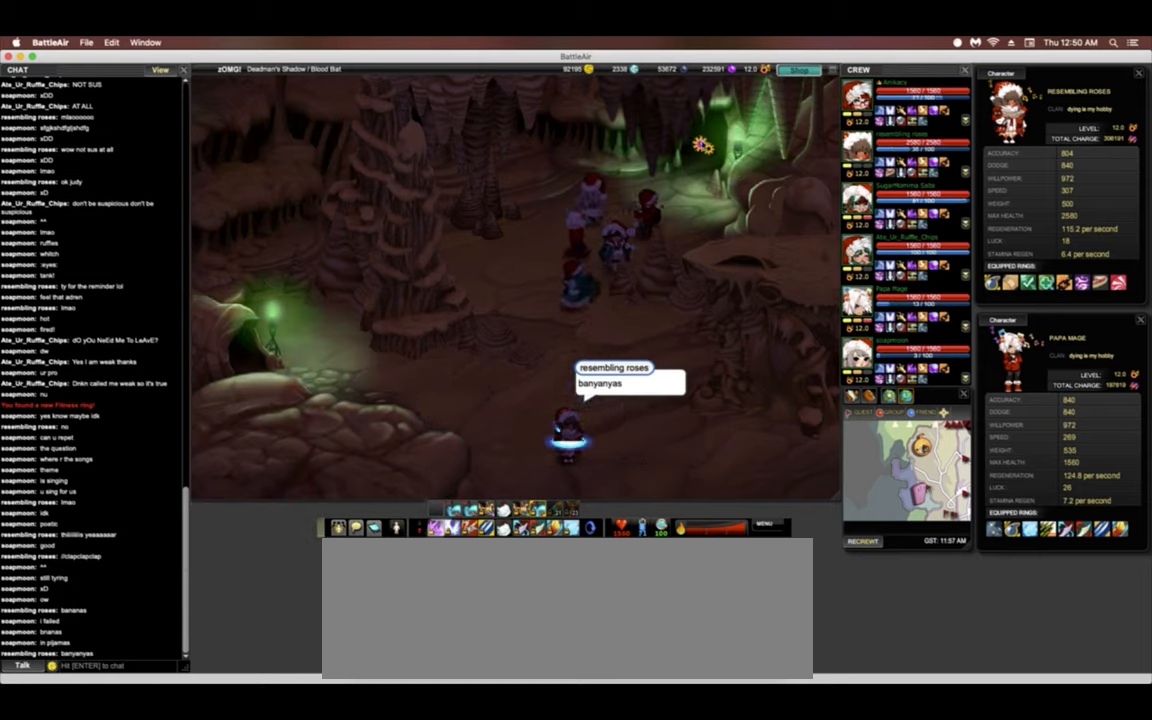
{"keys": ["d", "w"], "events": [[193, "w", "down"]]}
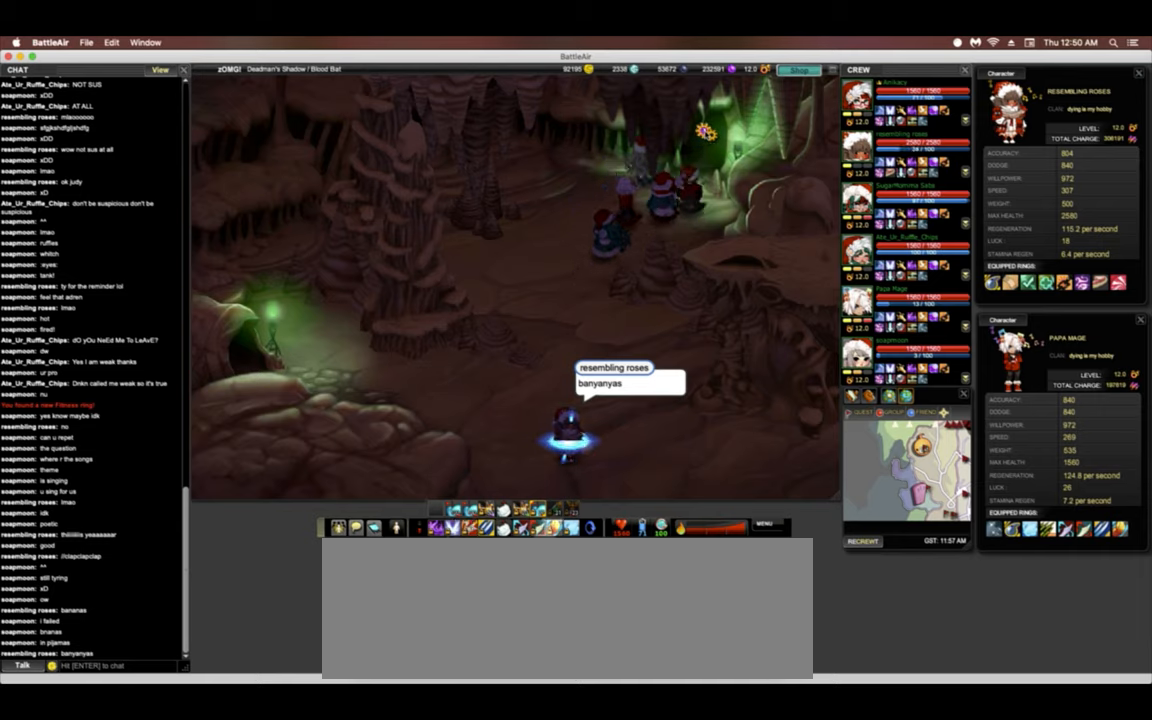
{"keys": [], "events": [[22, "w", "up"], [363, "d", "up"]]}
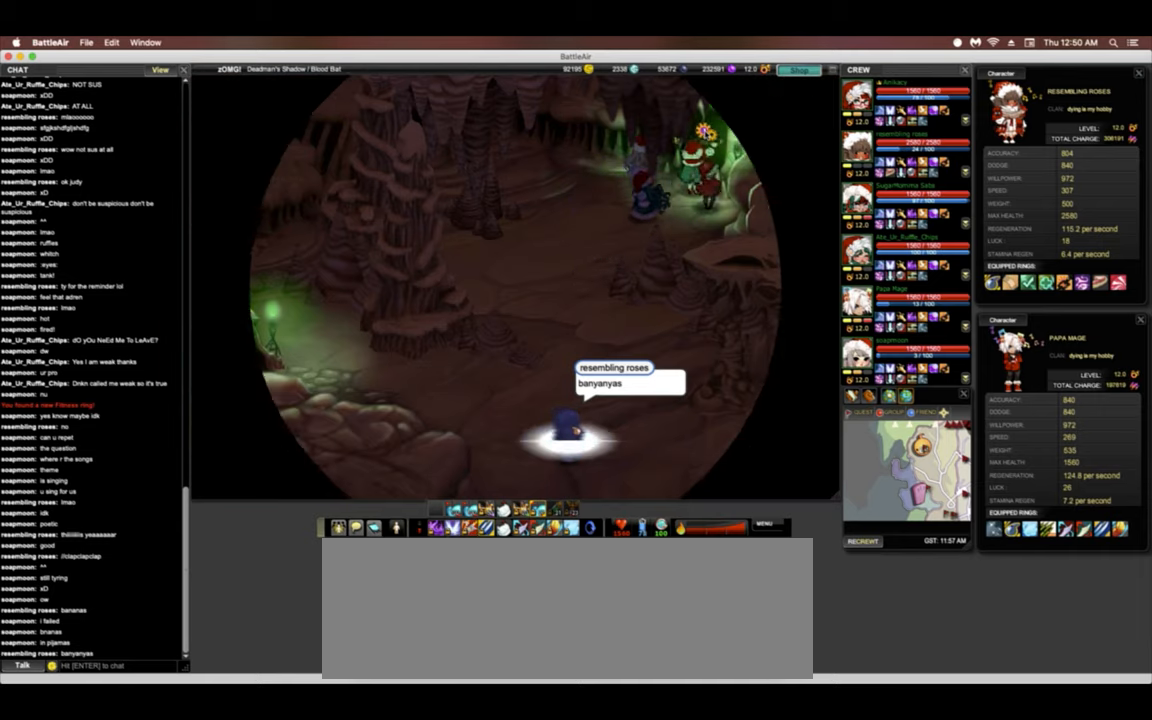
{"keys": [], "events": []}
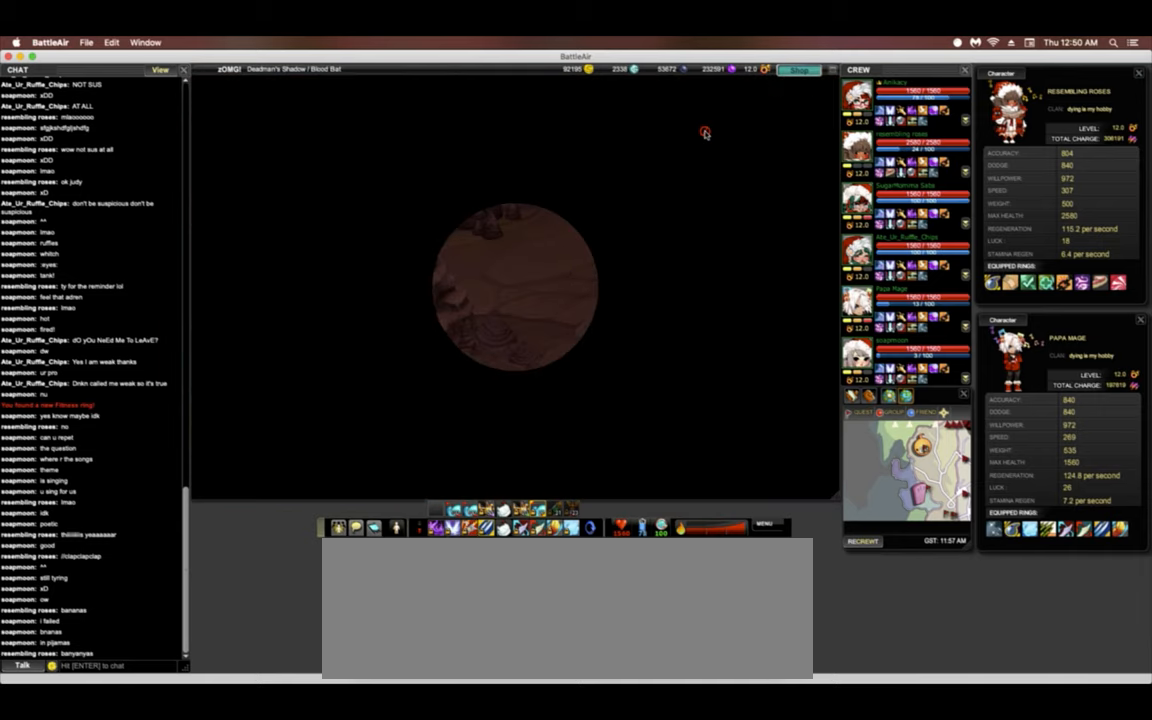
{"keys": ["space"], "events": [[427, "space", "down"]]}
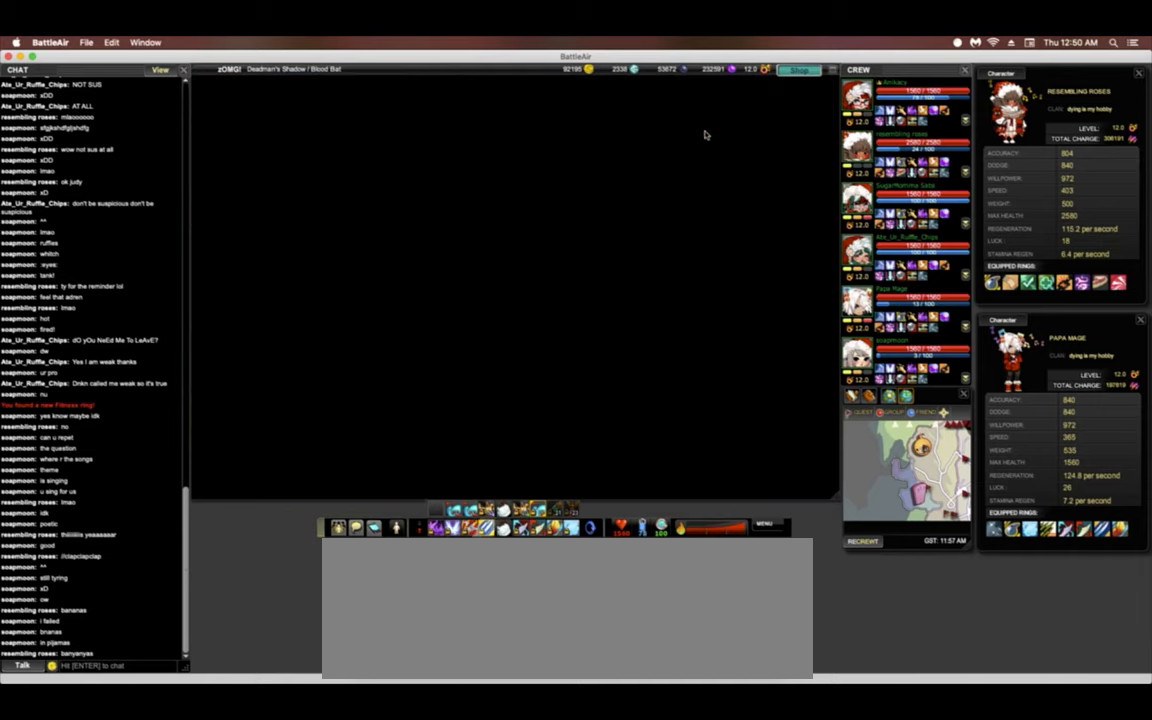
{"keys": [], "events": [[150, "space", "up"], [257, "tilde", "down"], [385, "tilde", "up"]]}
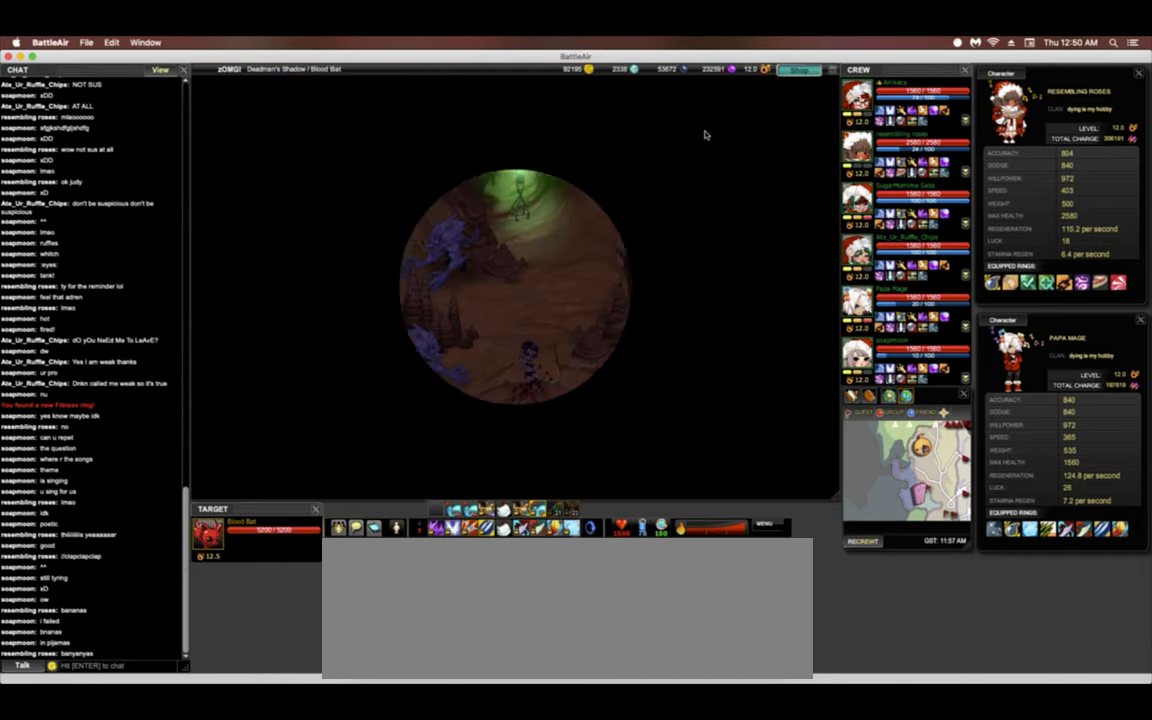
{"keys": ["g"], "events": [[192, "g", "down"], [341, "g", "up"], [491, "g", "down"]]}
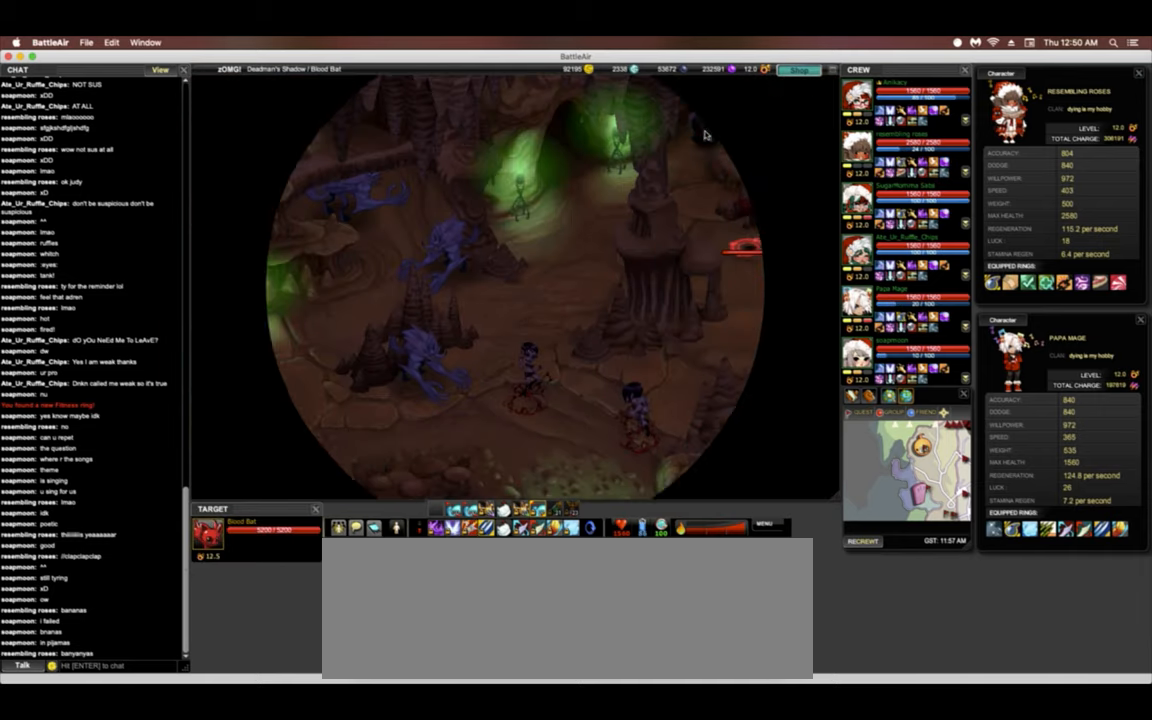
{"keys": [], "events": [[64, "g", "up"], [128, "g", "down"], [299, "g", "up"], [385, "g", "down"], [492, "g", "up"]]}
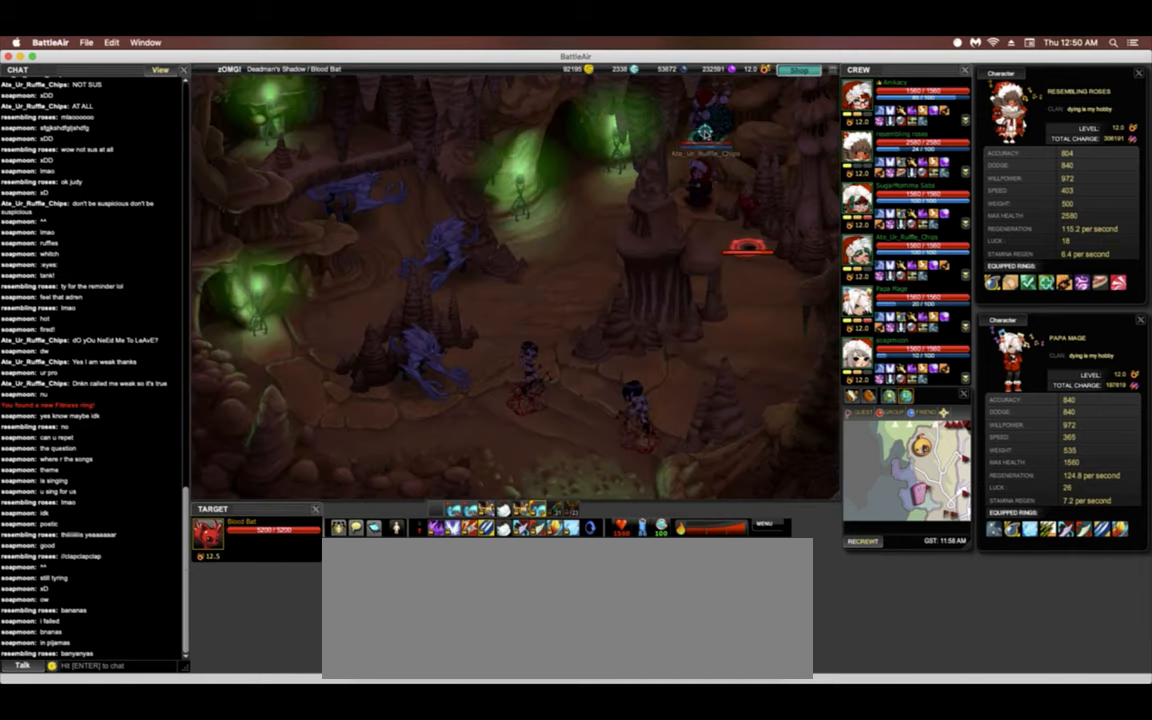
{"keys": ["left"], "events": [[405, "left", "down"]]}
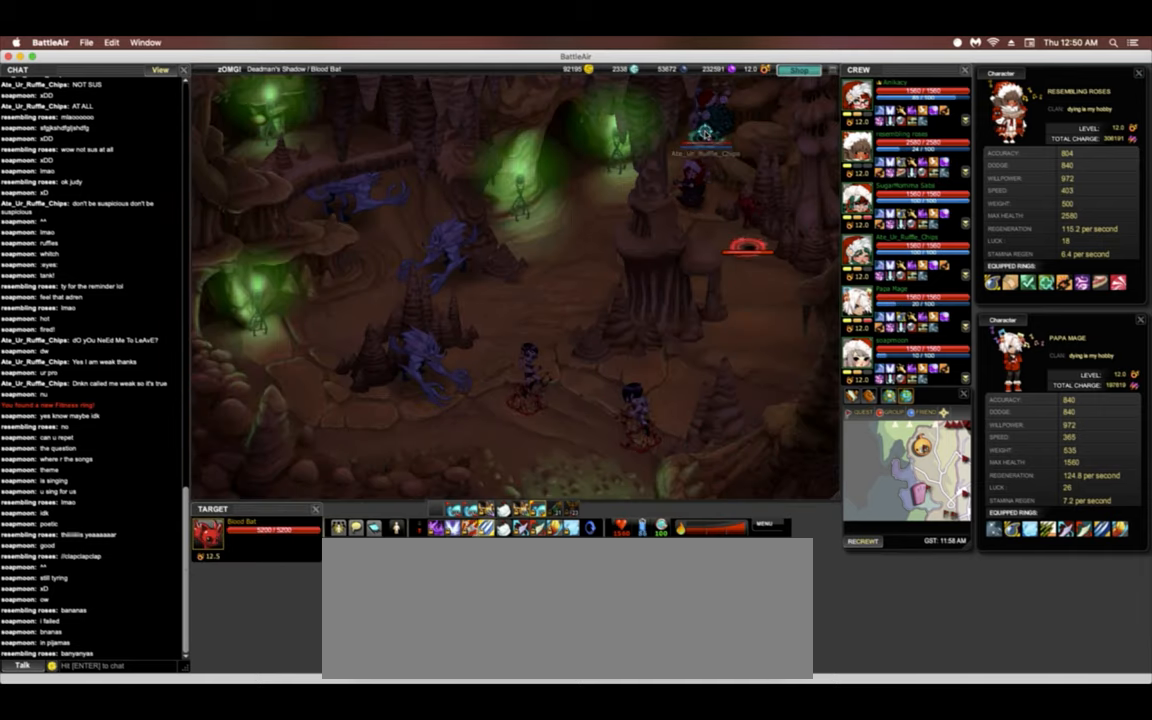
{"keys": ["down", "left"], "events": [[257, "down", "down"]]}